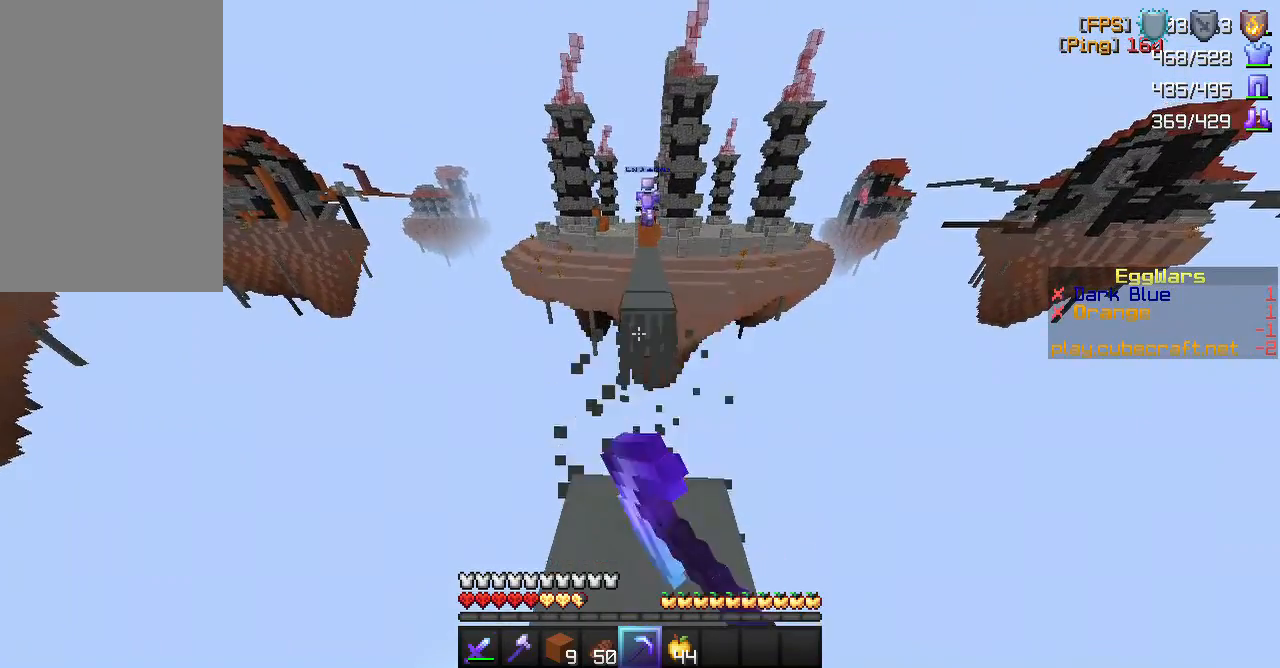
Gameplay with keyboard and mouse; each line is a JSON object with the keys and mouse buttons held at the frame after it. "events" lists presses ("down") and releases ("up") of "a", "d", "s", "space", "w", "mouse_left" and "mouse_right" between this image and that frame as [ms after this image, input, new state], when the widget could be followed in between. "mouse_left", "mouse_right" = the "left", "right" buttons of the "mouse" list. No other keys are recorded. Fast repeated clicks can show as one long hold. Mouse movement is not recorded.
{"keys": ["s"], "mouse": [], "events": [[100, "d", "up"], [133, "w", "up"], [200, "mouse_left", "up"], [283, "s", "down"]]}
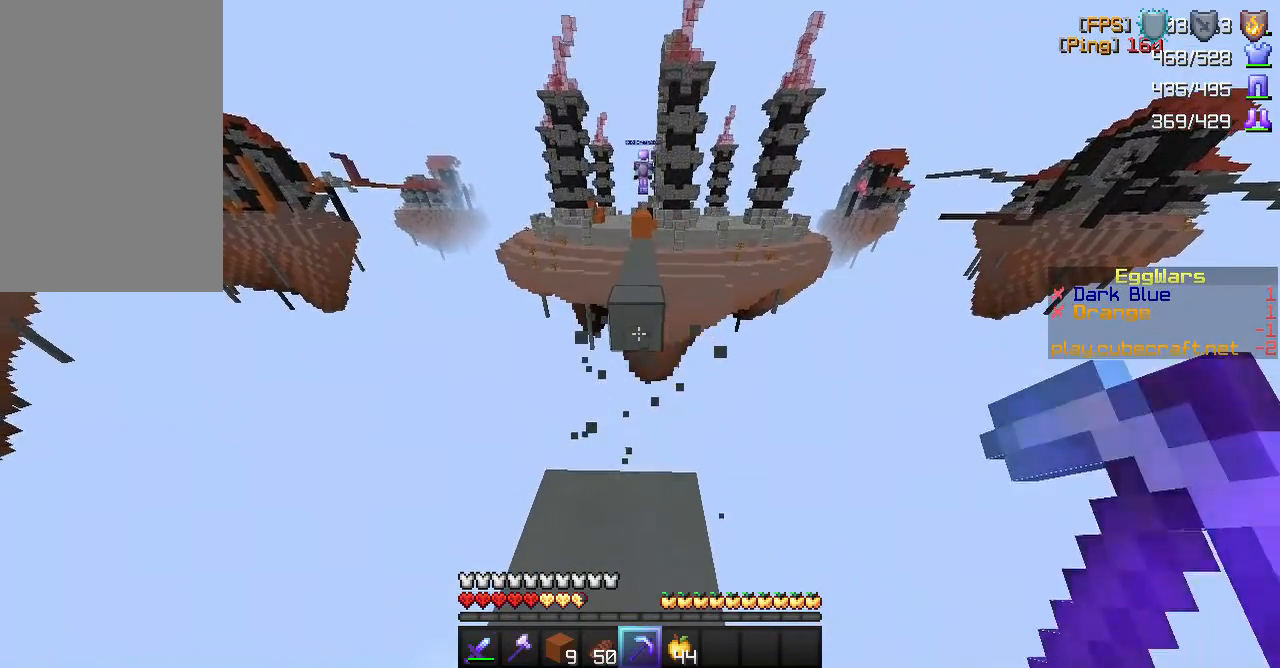
{"keys": [], "mouse": [], "events": [[417, "s", "up"]]}
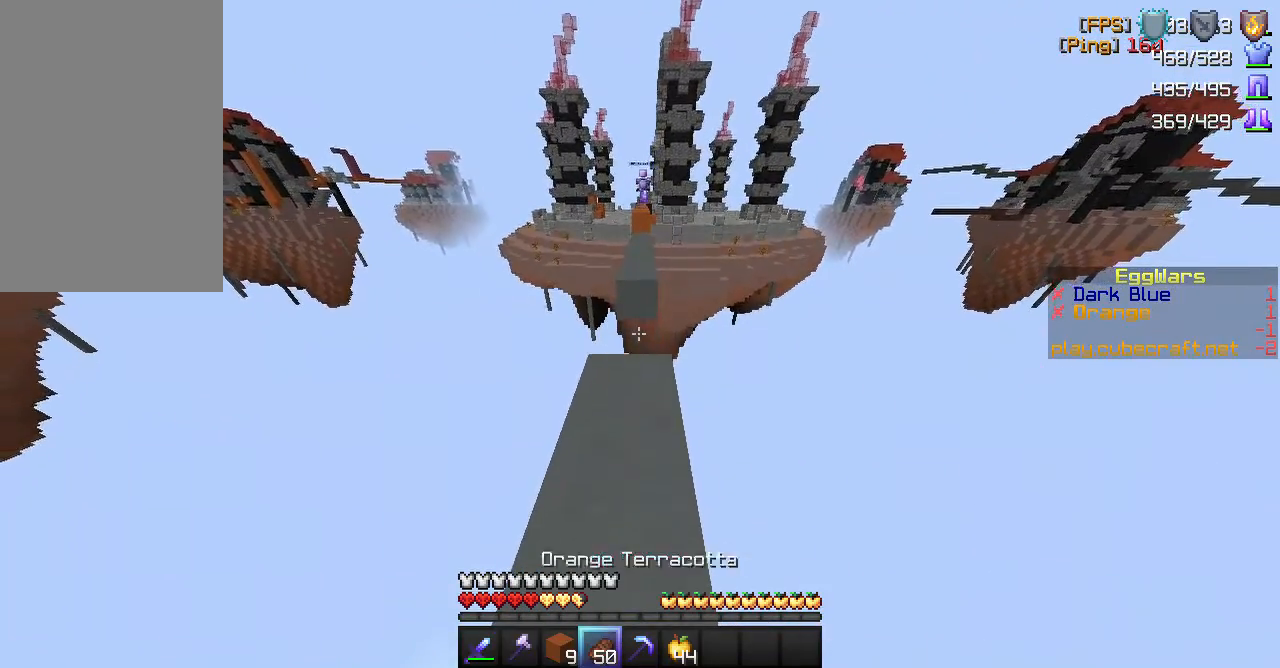
{"keys": [], "mouse": [], "events": []}
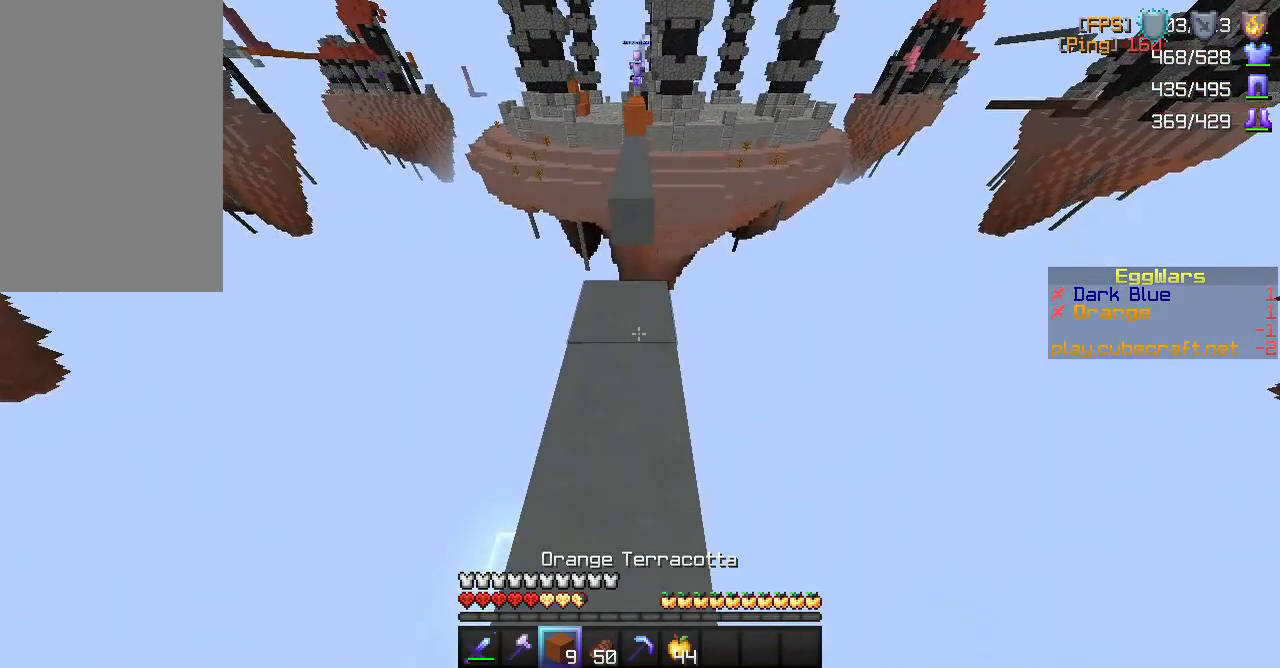
{"keys": ["w"], "mouse": [], "events": [[250, "mouse_right", "down"], [367, "mouse_right", "up"], [450, "w", "down"]]}
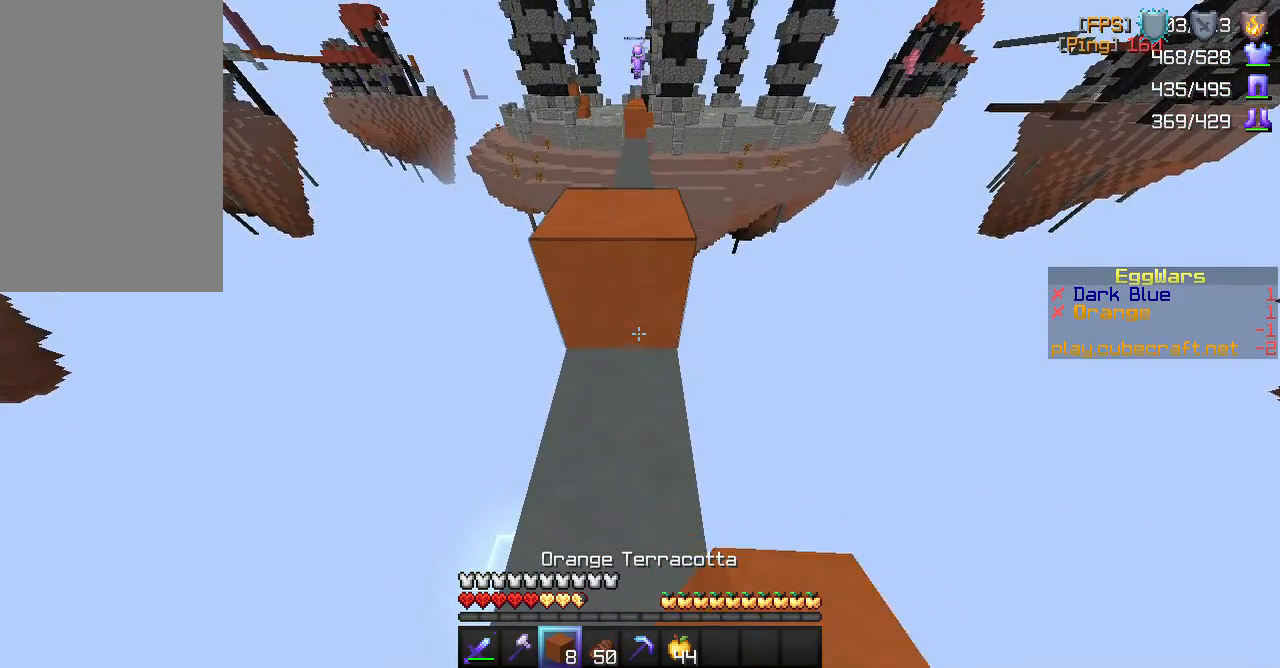
{"keys": ["s"], "mouse": [], "events": [[100, "space", "down"], [267, "space", "up"], [333, "w", "up"], [417, "s", "down"]]}
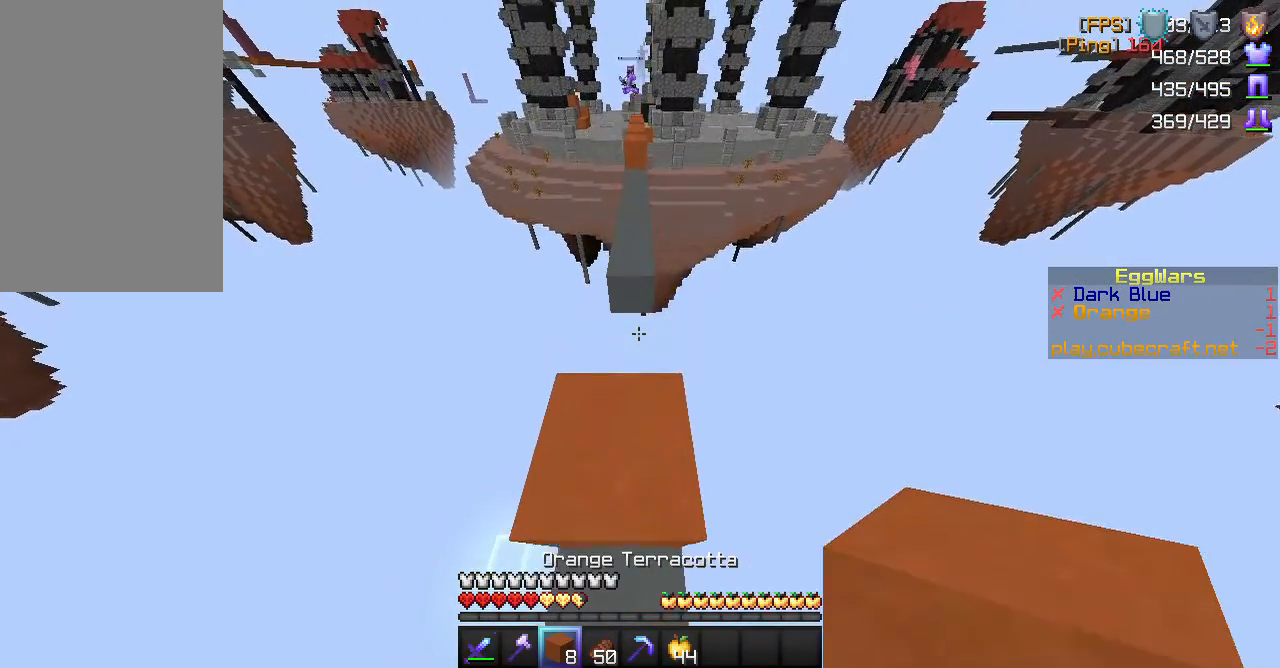
{"keys": [], "mouse": [], "events": [[83, "s", "up"]]}
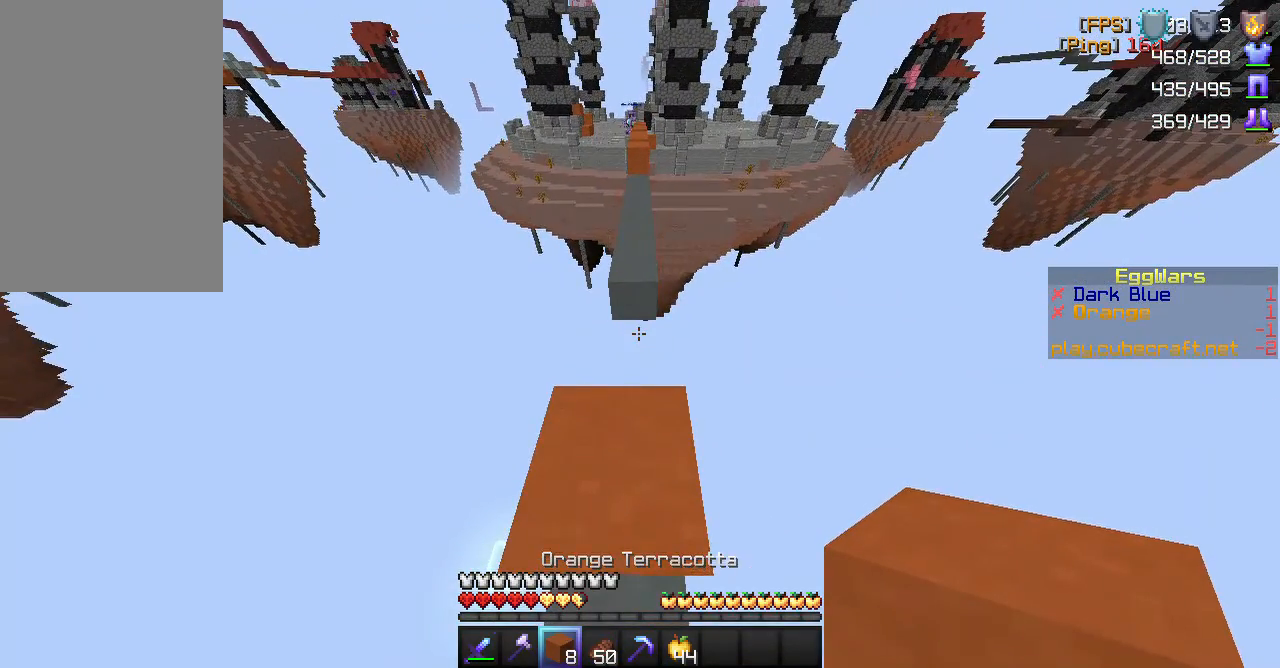
{"keys": [], "mouse": [], "events": []}
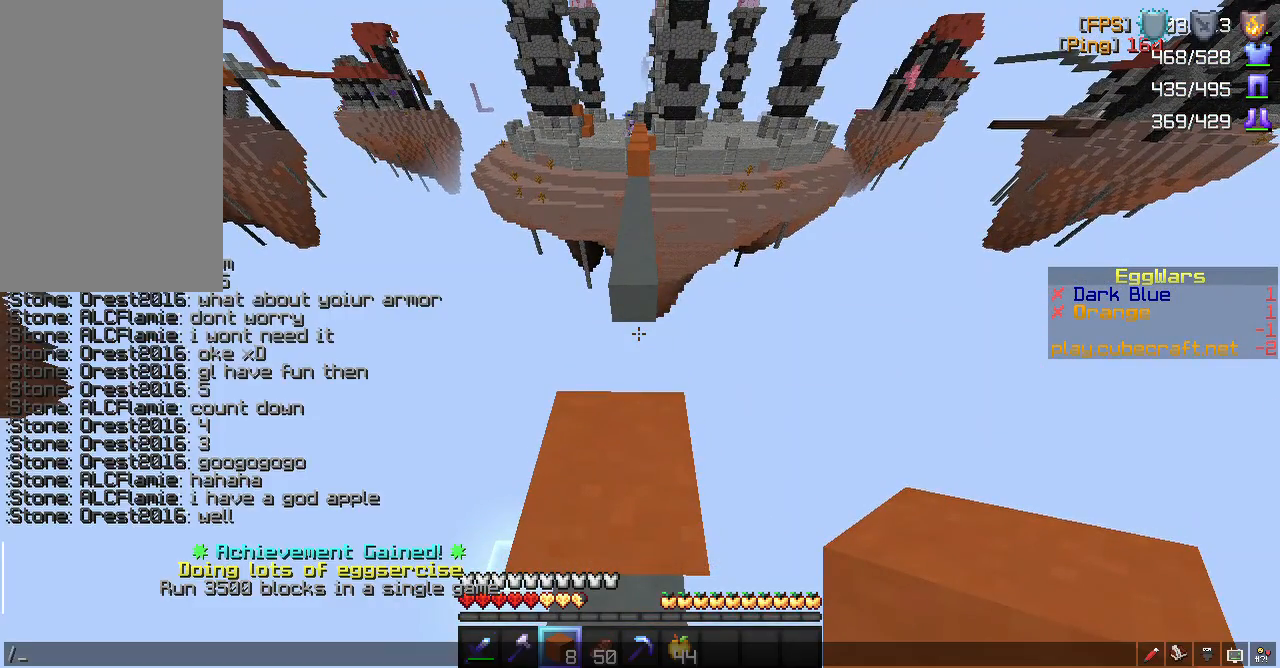
{"keys": [], "mouse": [], "events": [[367, "a", "down"], [500, "a", "up"]]}
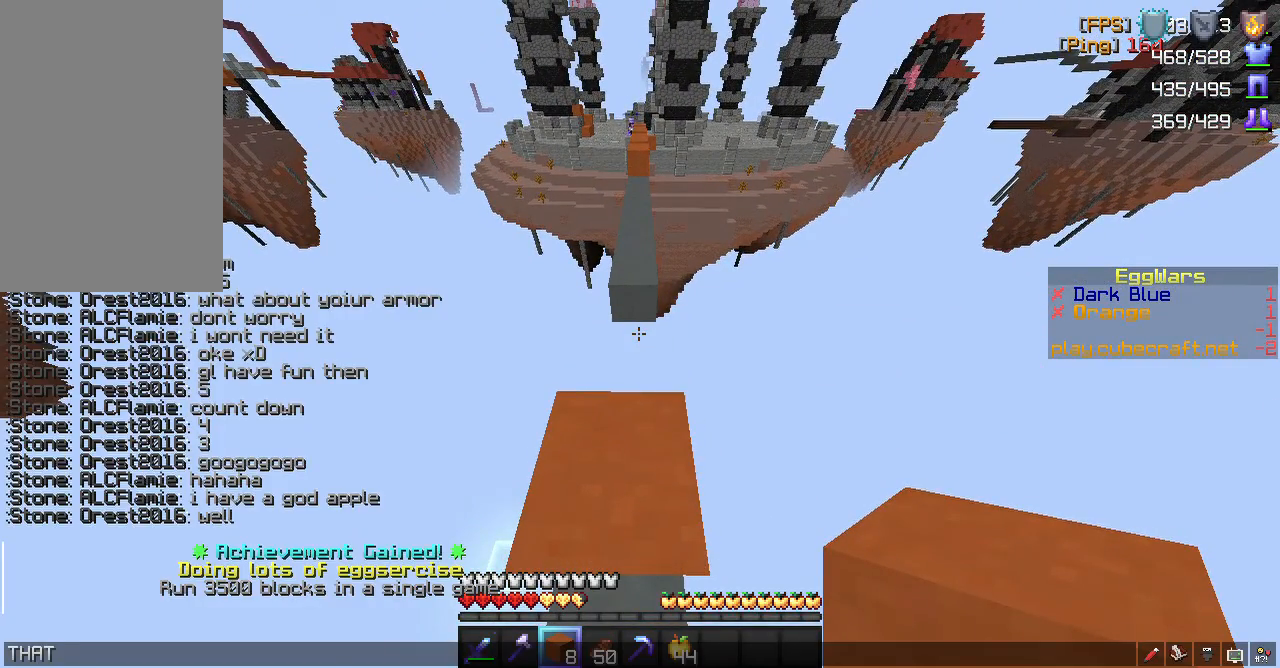
{"keys": [], "mouse": [], "events": [[233, "s", "down"], [367, "s", "up"], [367, "space", "down"], [483, "space", "up"]]}